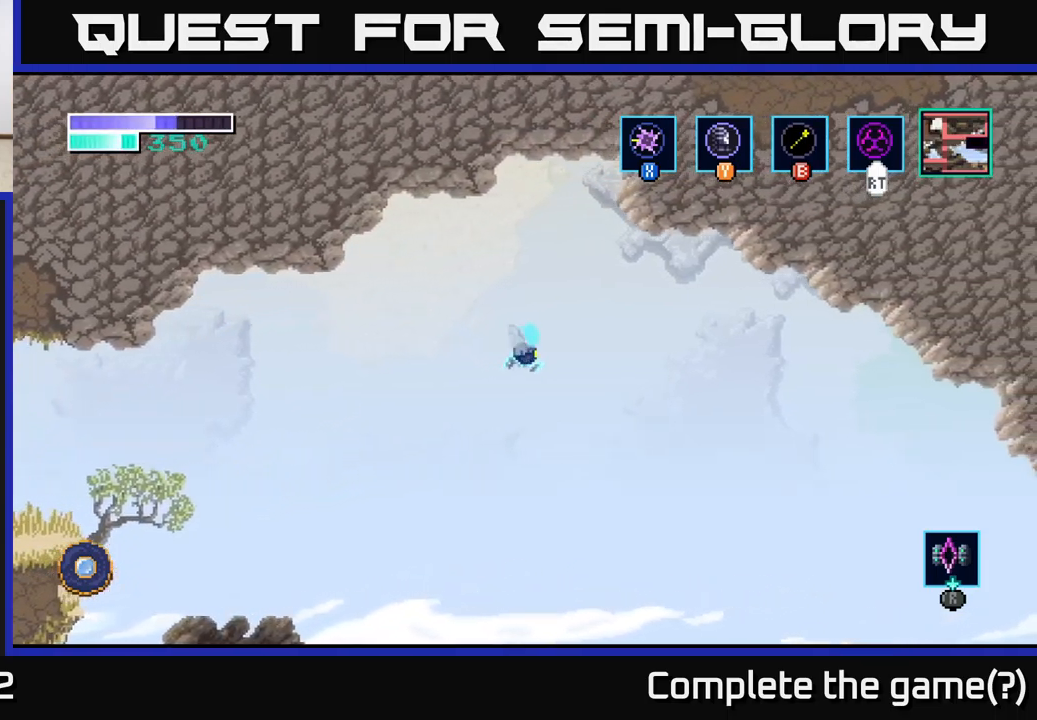
Gameplay with a controller (Xbox layout); each line is a JSON object with the inputs held at the frame after it. "events" lists button and stick changes between this image and that frame as [ms after this image, input, new state], when the widget could be followed in between.
{"buttons": ["A"], "left_stick": "right", "right_stick": "center", "events": []}
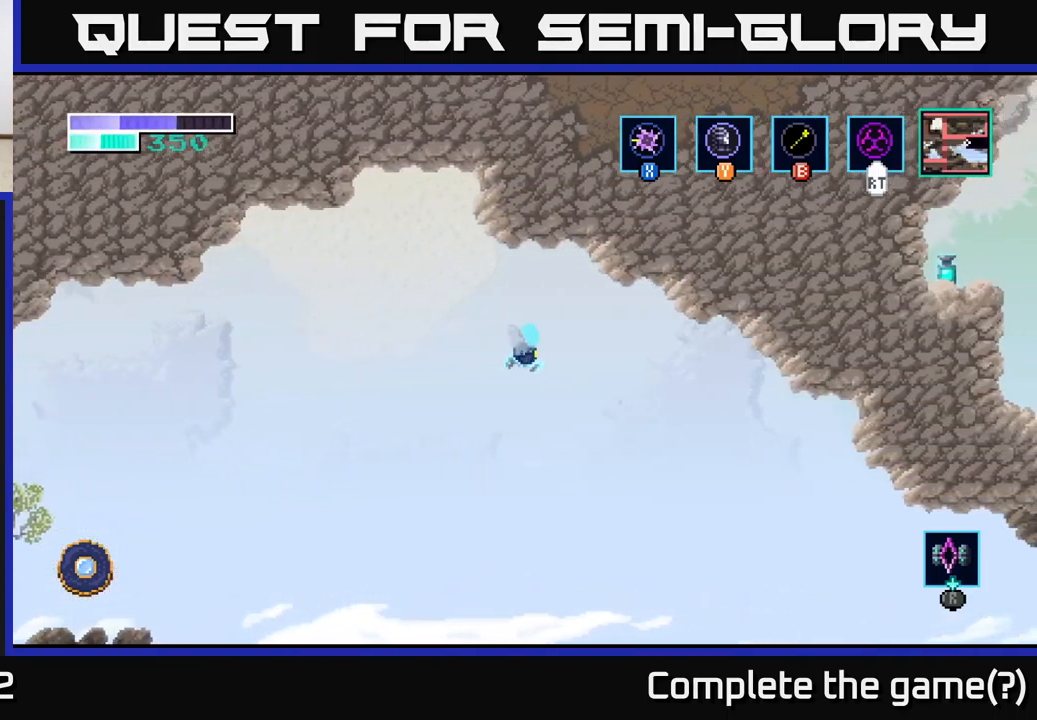
{"buttons": ["A"], "left_stick": "right", "right_stick": "center", "events": []}
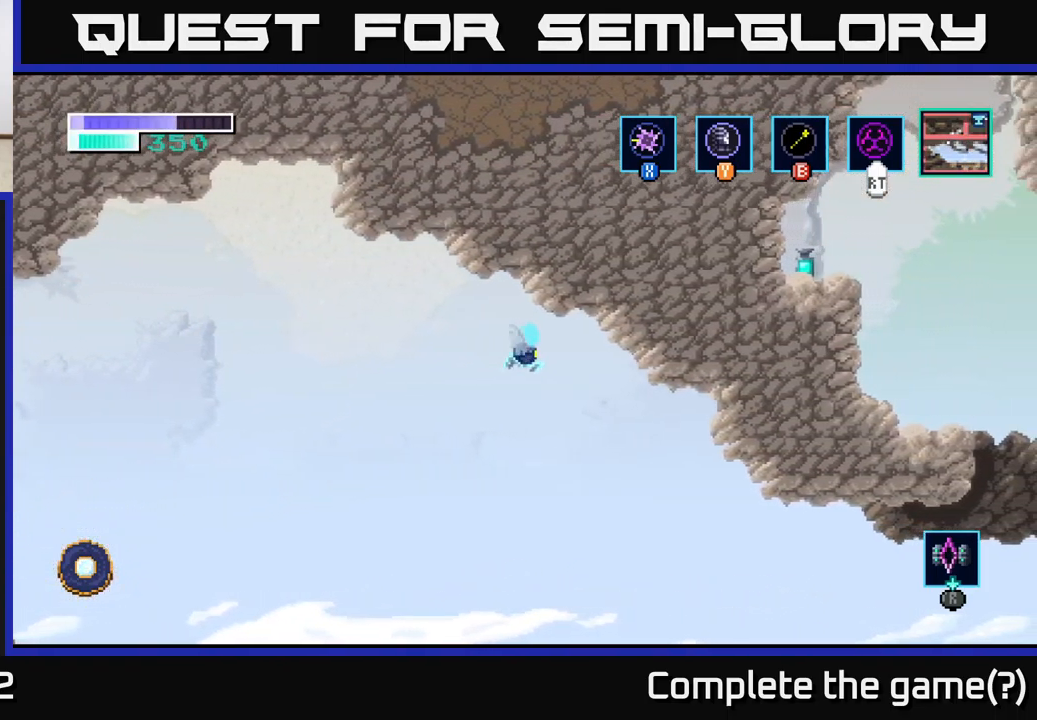
{"buttons": ["A"], "left_stick": "right", "right_stick": "center", "events": []}
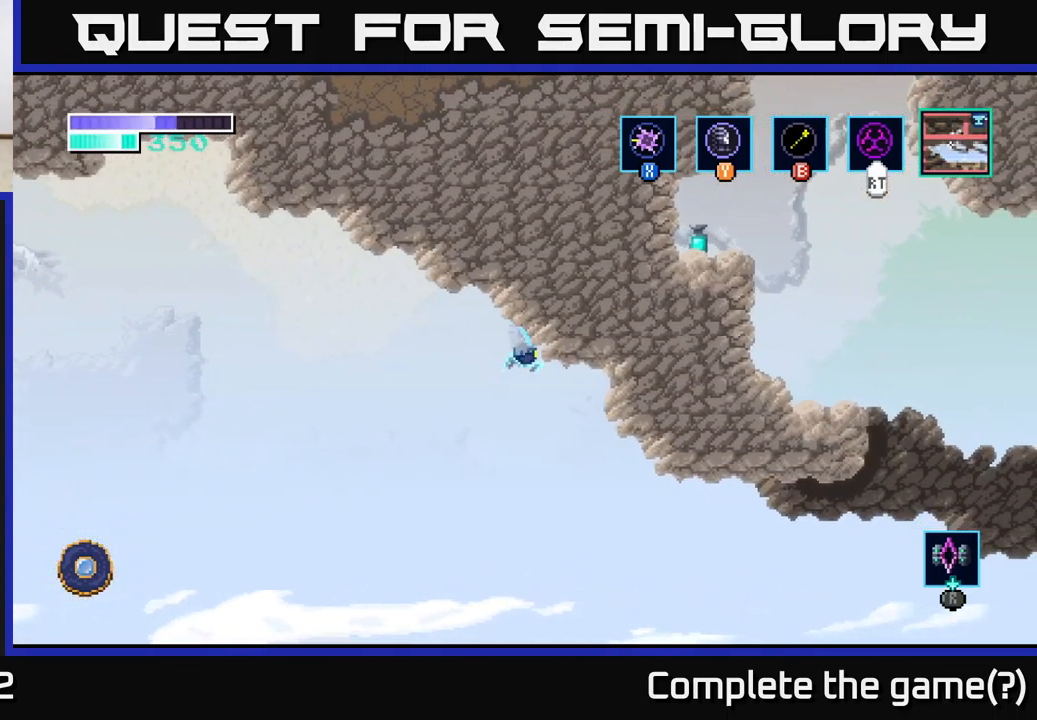
{"buttons": ["A"], "left_stick": "right", "right_stick": "center", "events": []}
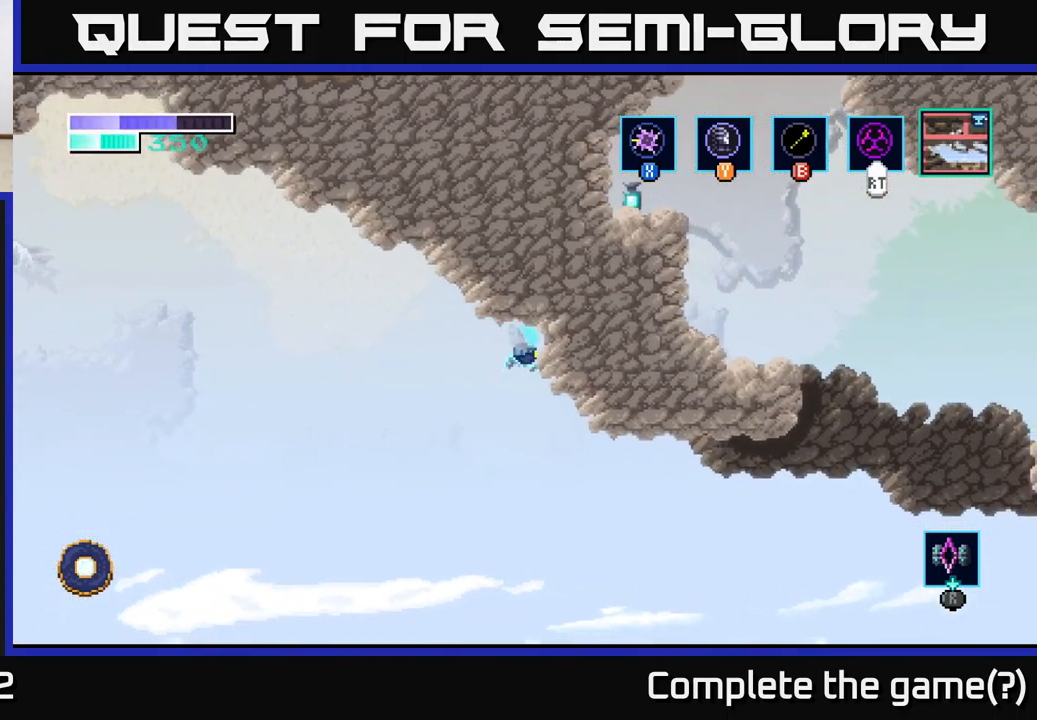
{"buttons": ["A"], "left_stick": "right", "right_stick": "center", "events": []}
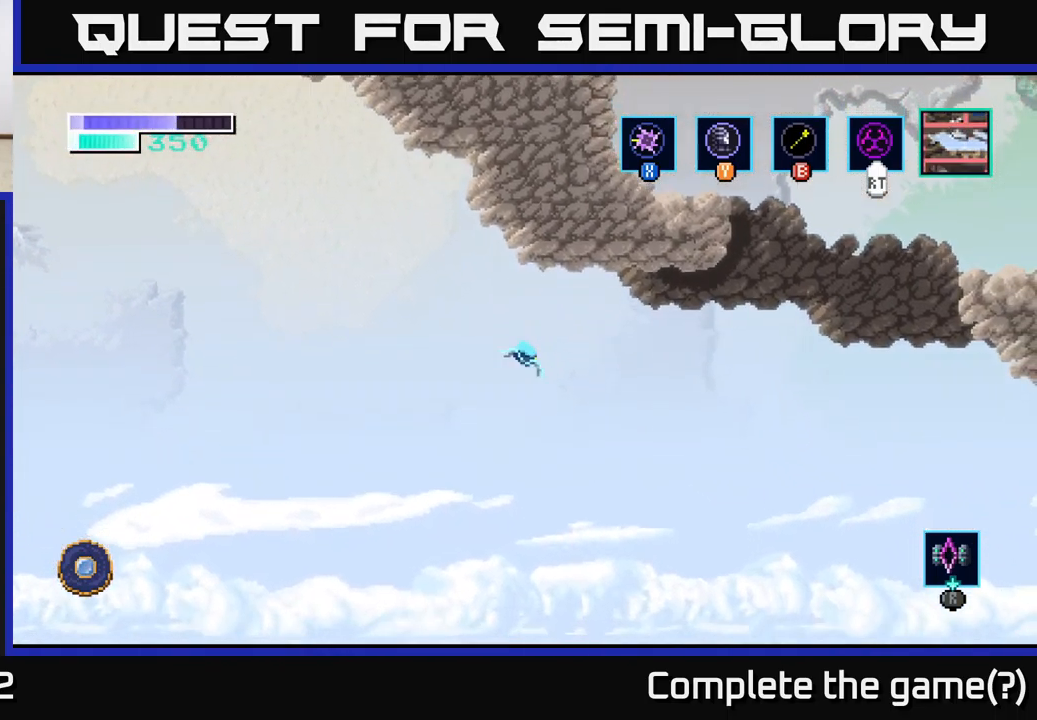
{"buttons": ["A"], "left_stick": "right", "right_stick": "center", "events": [[33, "A", "up"], [83, "A", "down"], [433, "A", "up"], [500, "A", "down"]]}
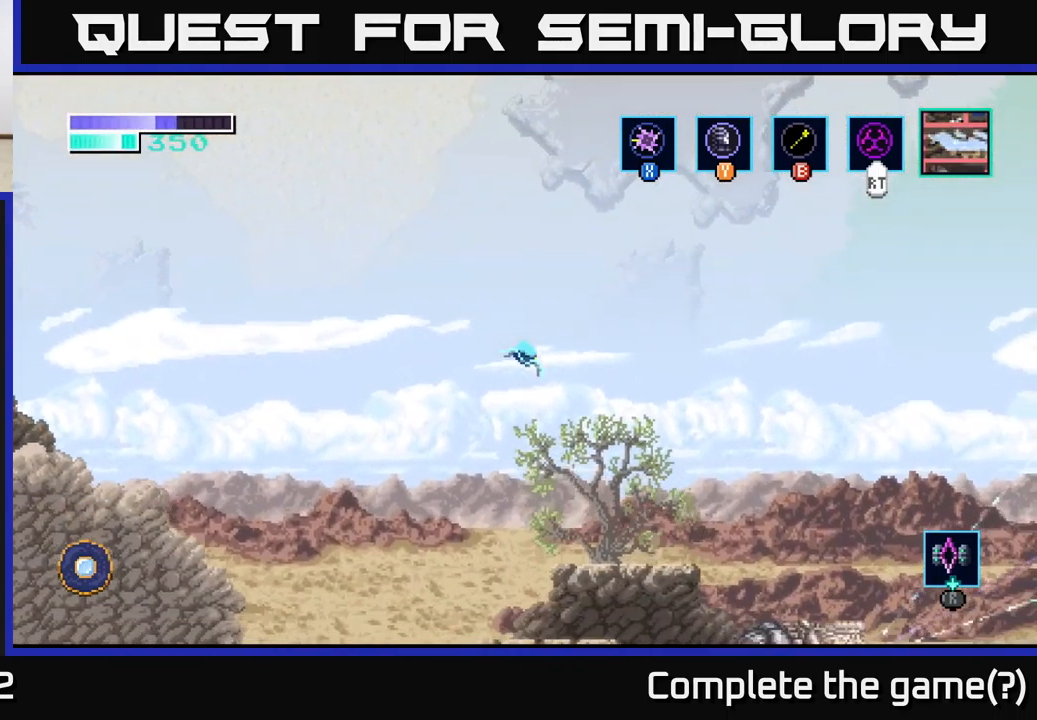
{"buttons": [], "left_stick": "center", "right_stick": "center", "events": [[167, "A", "up"], [217, "A", "down"], [400, "A", "up"], [467, "left_stick", "center"]]}
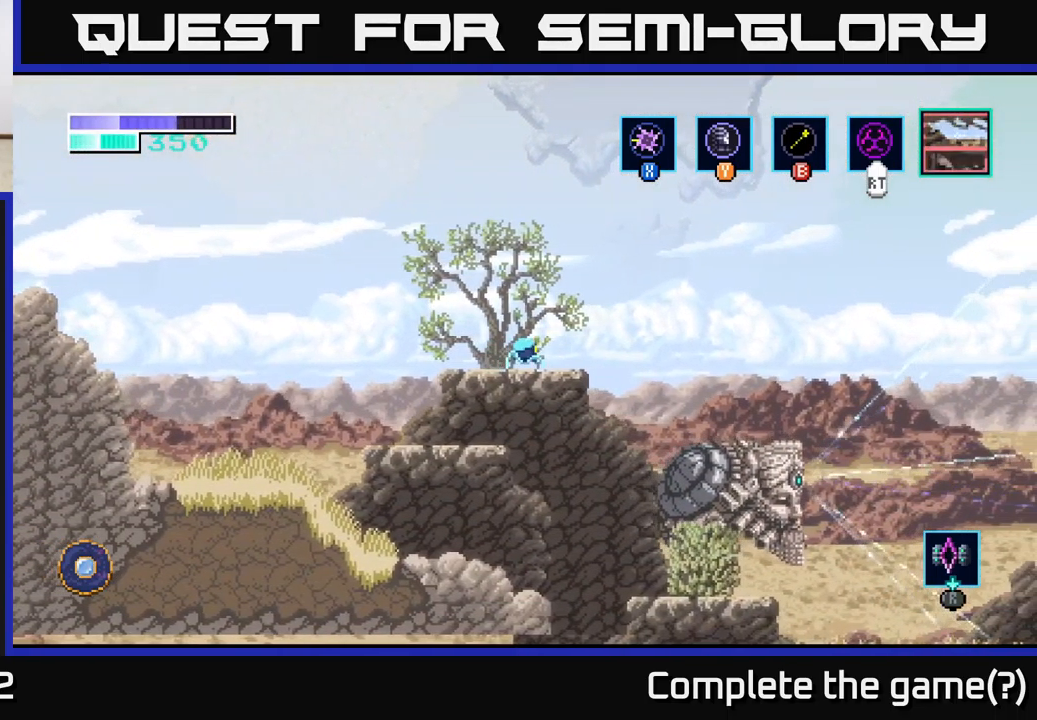
{"buttons": [], "left_stick": "center", "right_stick": "center", "events": [[100, "SELECT", "down"], [267, "SELECT", "up"]]}
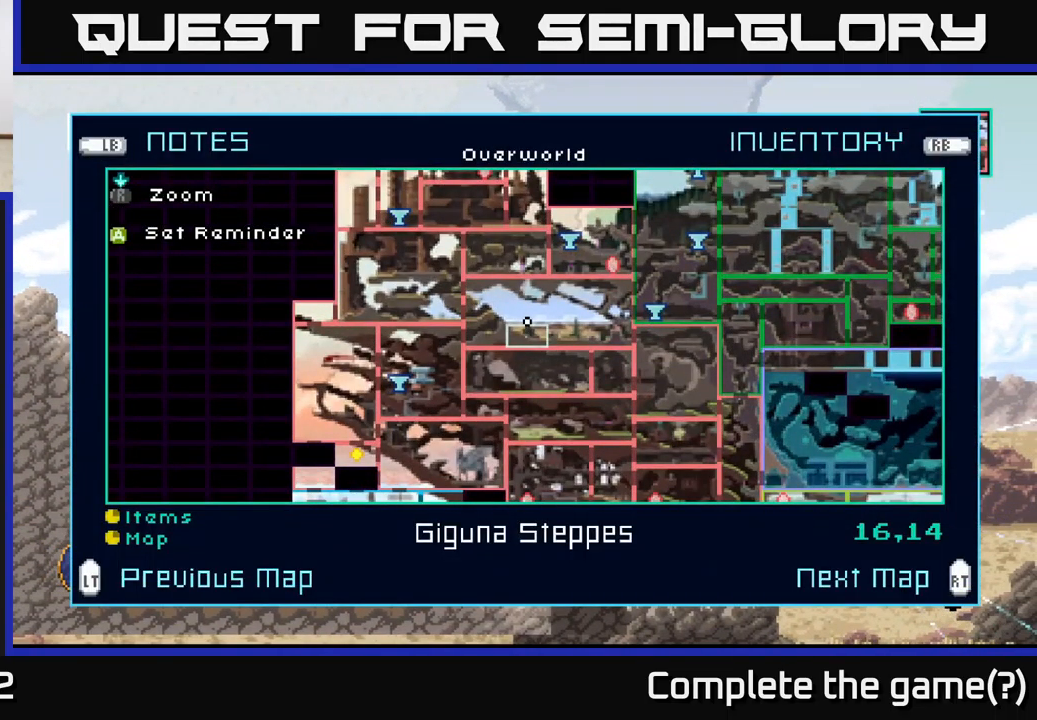
{"buttons": [], "left_stick": "center", "right_stick": "center", "events": [[150, "SELECT", "down"], [300, "SELECT", "up"]]}
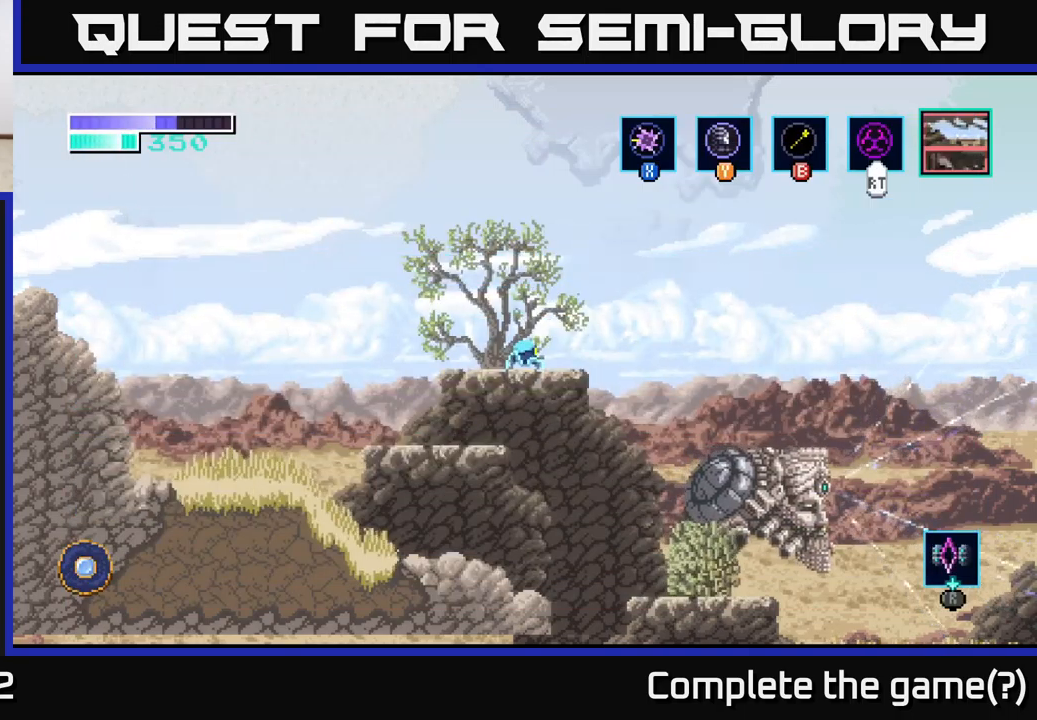
{"buttons": ["A"], "left_stick": "left", "right_stick": "center", "events": [[17, "left_stick", "left"], [300, "A", "down"]]}
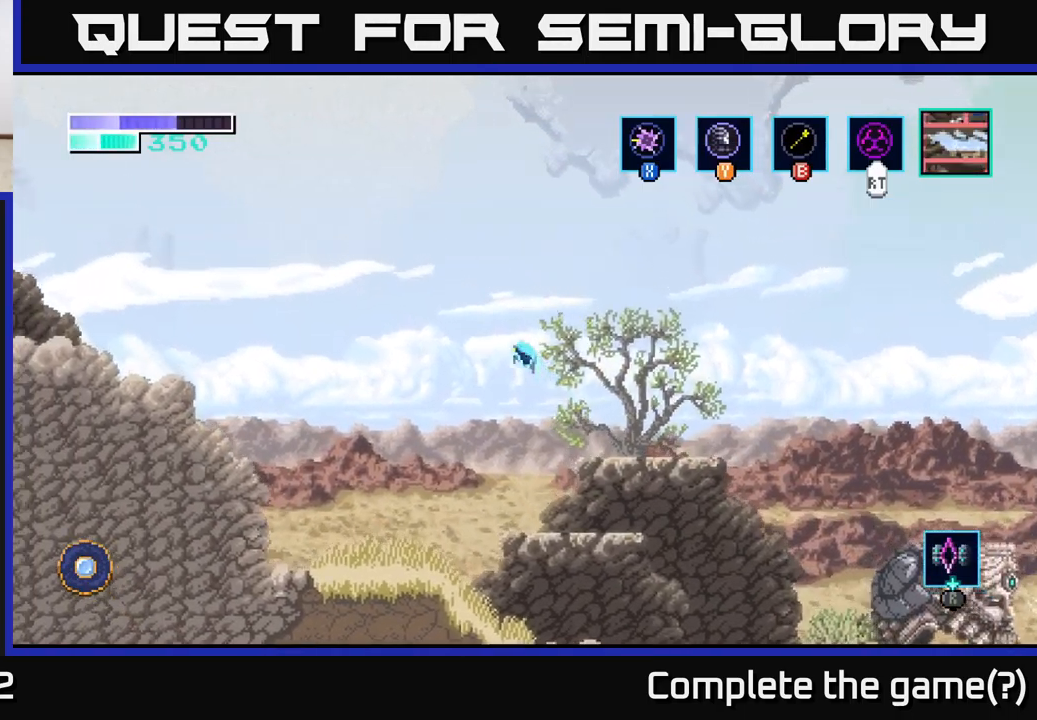
{"buttons": [], "left_stick": "left", "right_stick": "center", "events": [[234, "A", "up"]]}
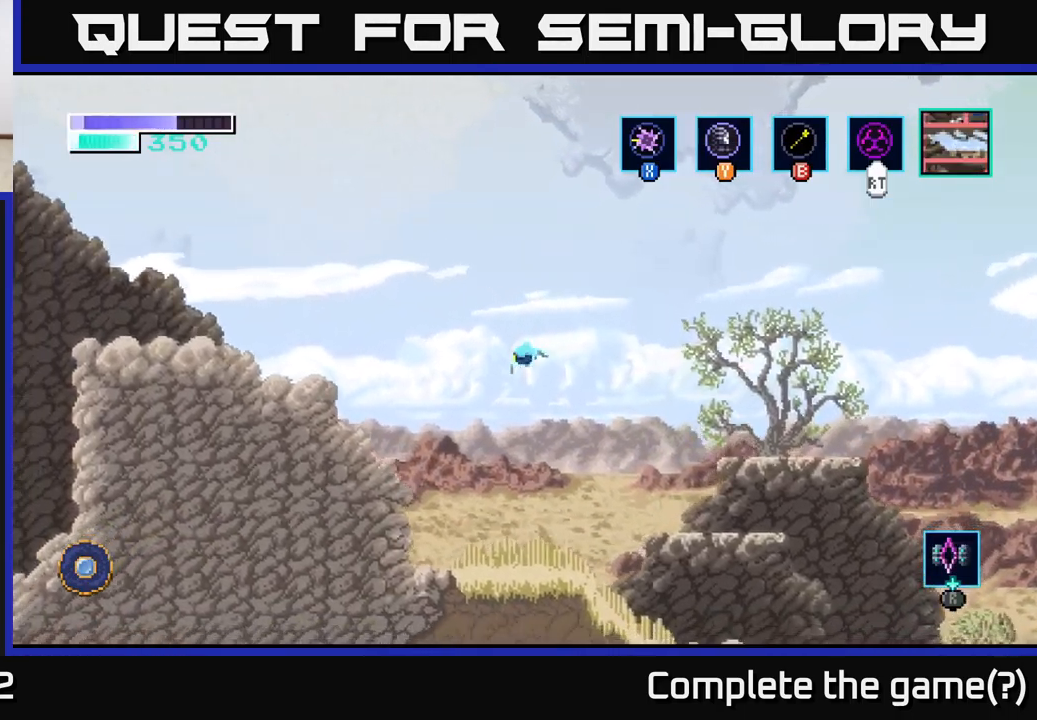
{"buttons": ["A"], "left_stick": "left", "right_stick": "center", "events": [[284, "A", "down"]]}
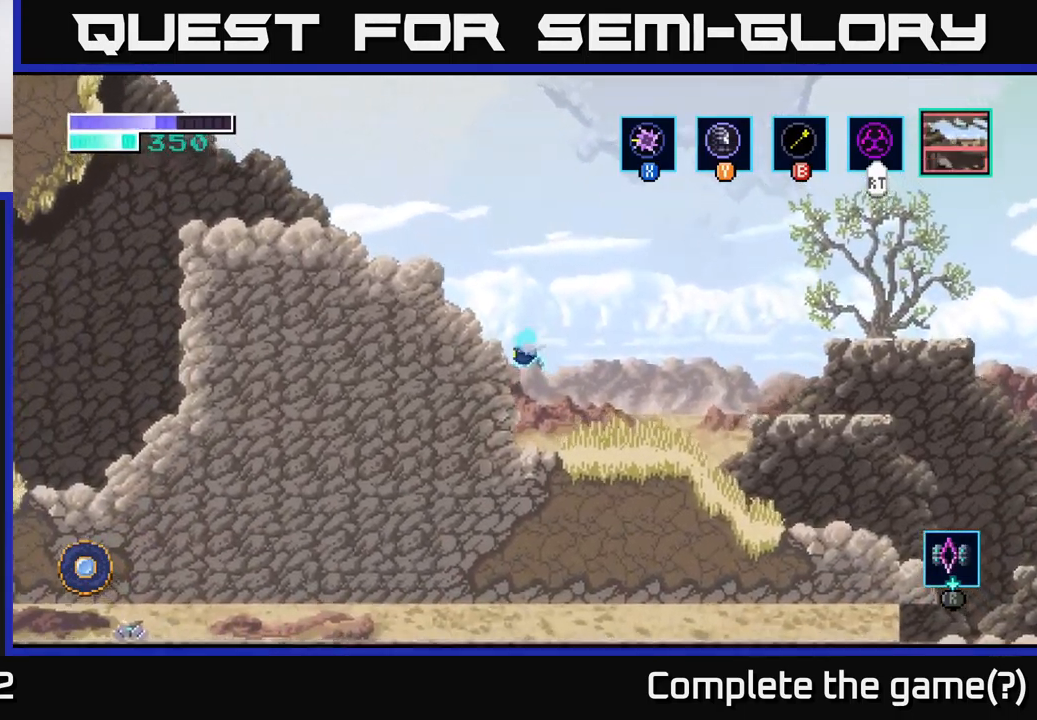
{"buttons": [], "left_stick": "left", "right_stick": "center", "events": [[467, "A", "up"]]}
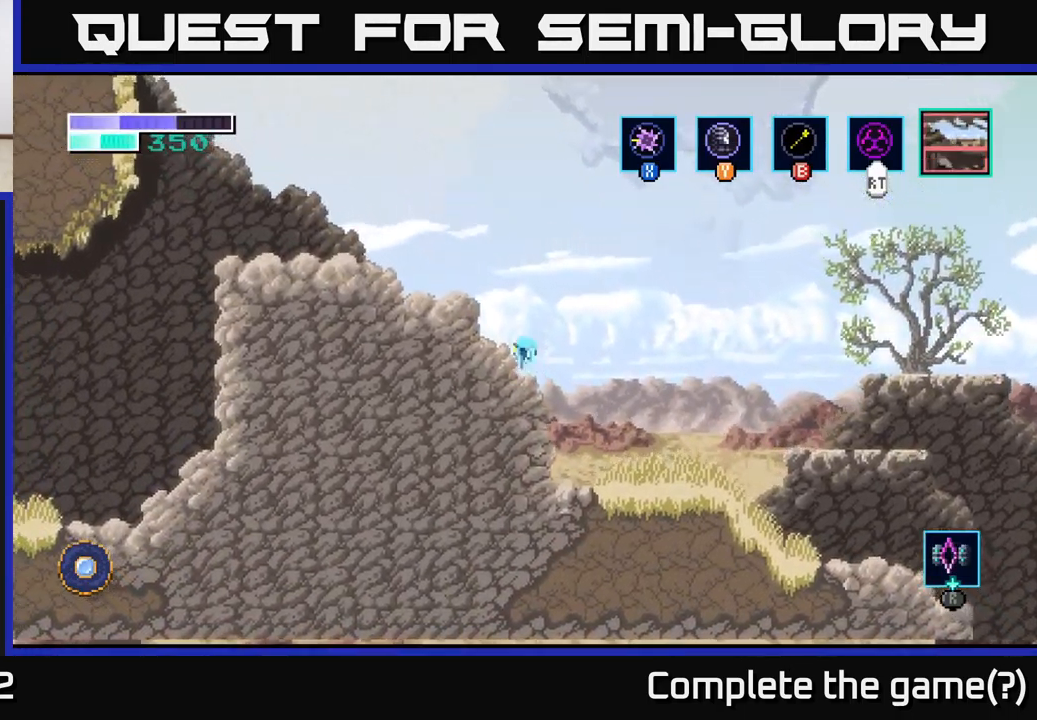
{"buttons": ["A"], "left_stick": "left", "right_stick": "center", "events": [[200, "A", "down"]]}
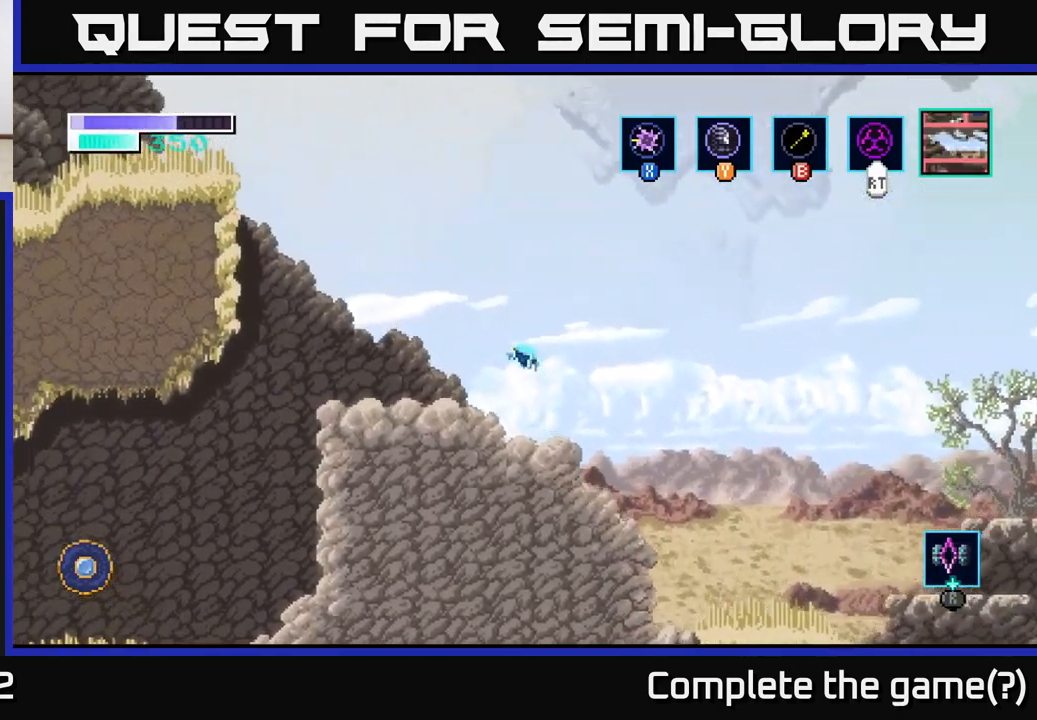
{"buttons": [], "left_stick": "left", "right_stick": "center", "events": [[67, "A", "up"]]}
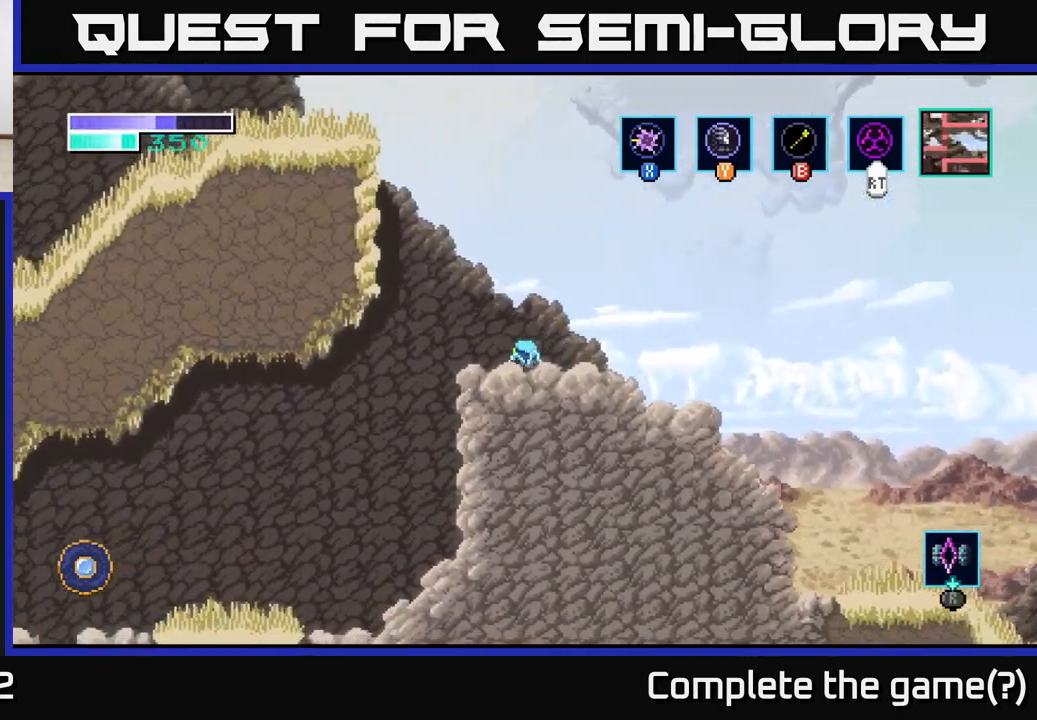
{"buttons": [], "left_stick": "left", "right_stick": "center", "events": []}
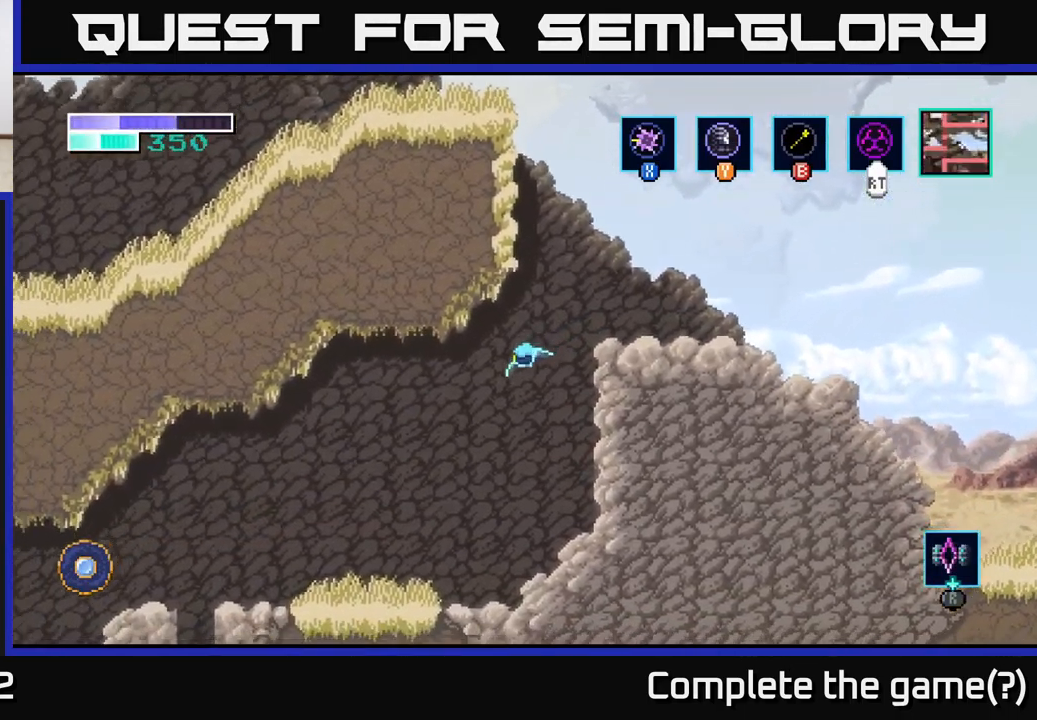
{"buttons": [], "left_stick": "left", "right_stick": "center", "events": []}
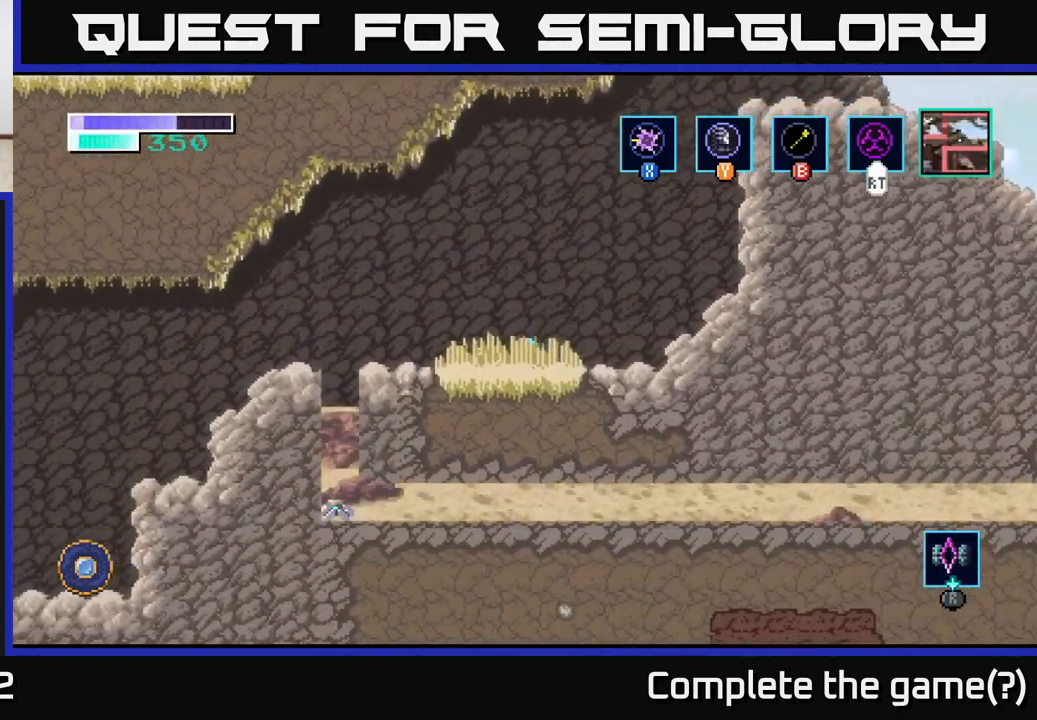
{"buttons": ["A"], "left_stick": "left", "right_stick": "center", "events": [[417, "A", "down"]]}
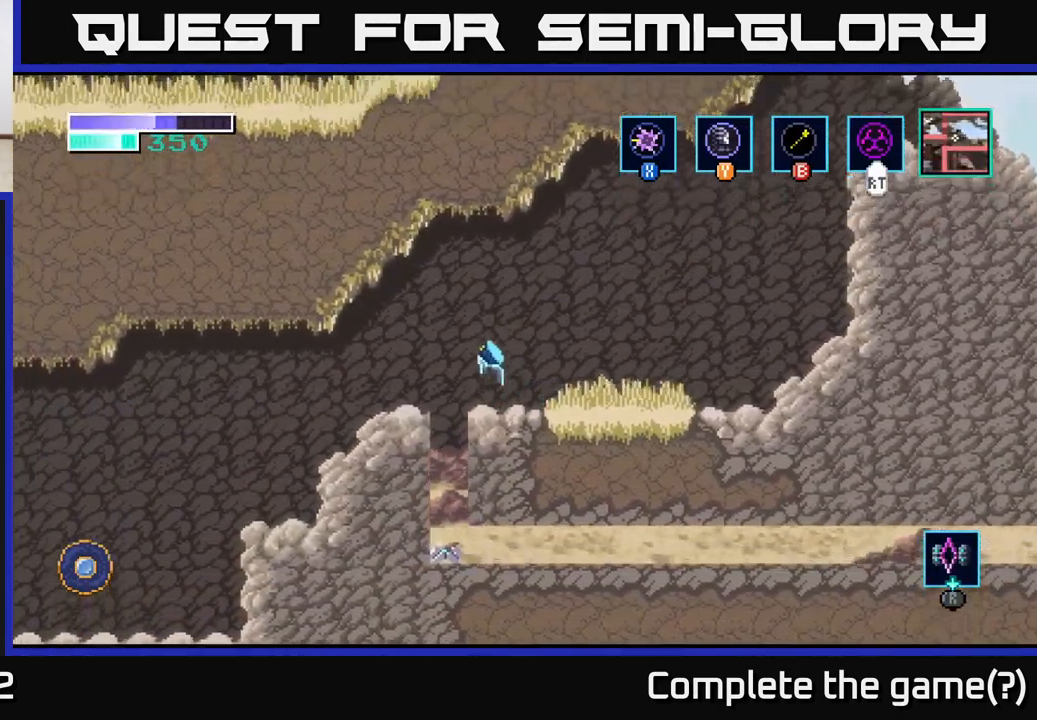
{"buttons": [], "left_stick": "center", "right_stick": "center", "events": [[17, "A", "up"], [333, "left_stick", "center"]]}
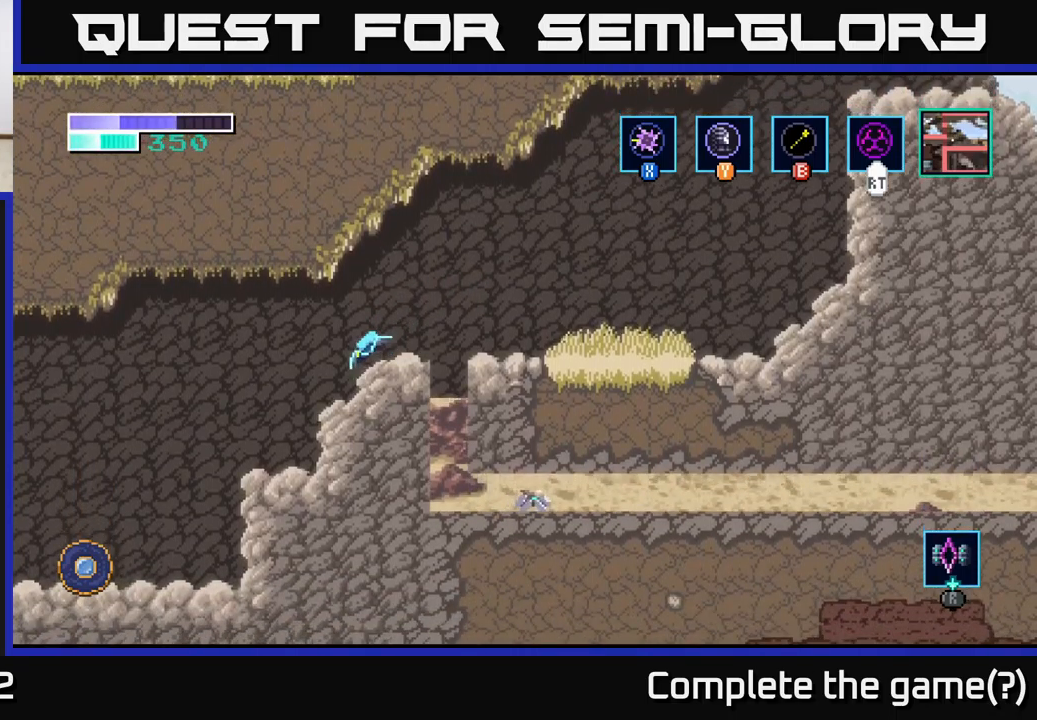
{"buttons": [], "left_stick": "right", "right_stick": "center", "events": [[100, "left_stick", "right"]]}
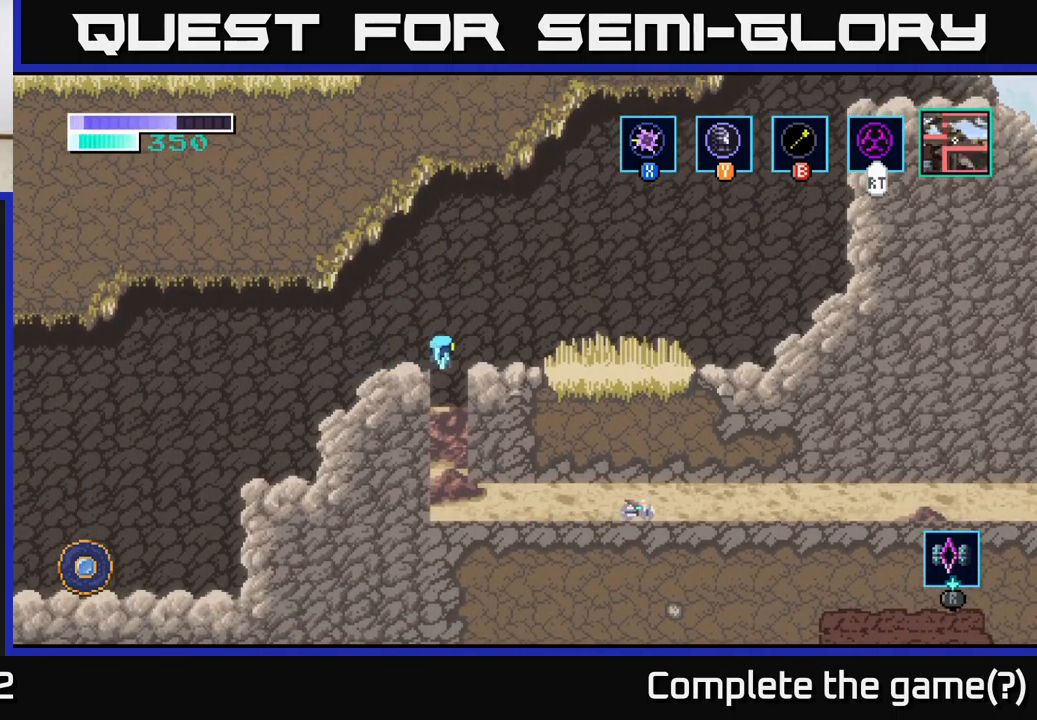
{"buttons": [], "left_stick": "left", "right_stick": "center", "events": [[133, "left_stick", "center"], [483, "left_stick", "left"]]}
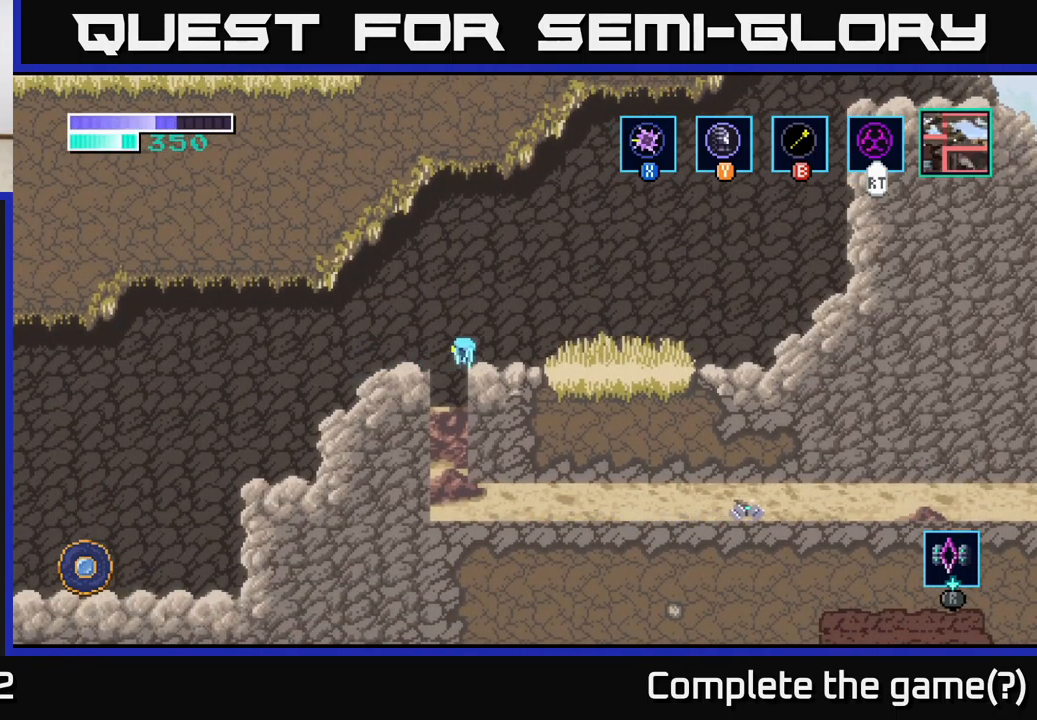
{"buttons": [], "left_stick": "center", "right_stick": "center", "events": [[116, "left_stick", "center"], [350, "left_stick", "right"], [500, "left_stick", "center"]]}
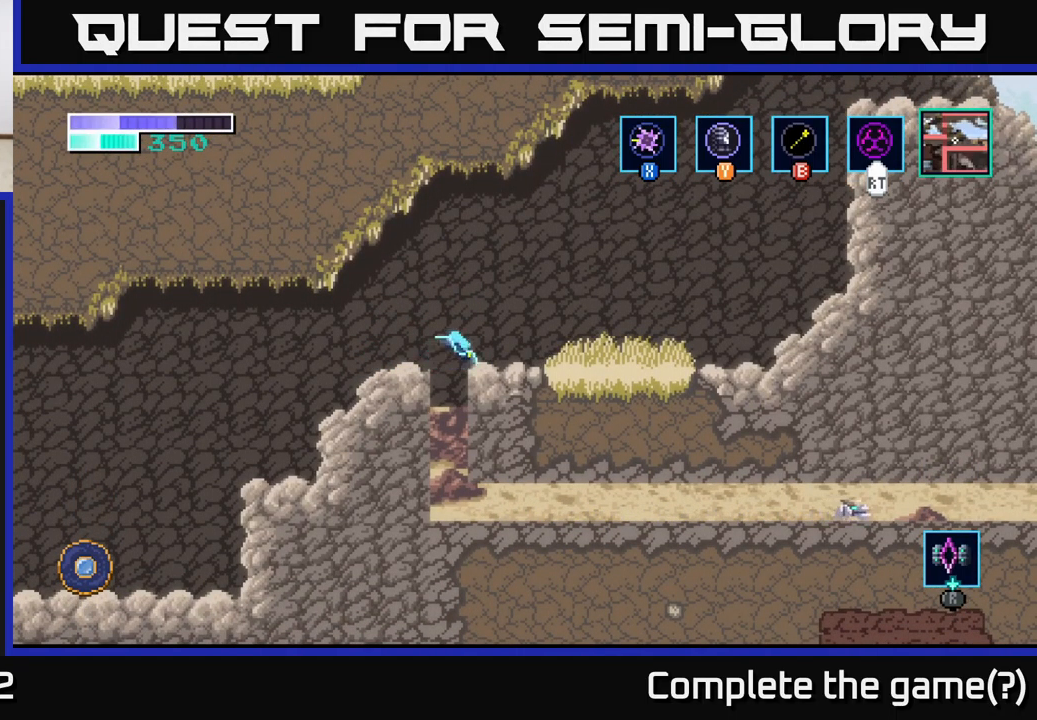
{"buttons": [], "left_stick": "center", "right_stick": "center", "events": [[316, "left_stick", "left"], [400, "left_stick", "center"]]}
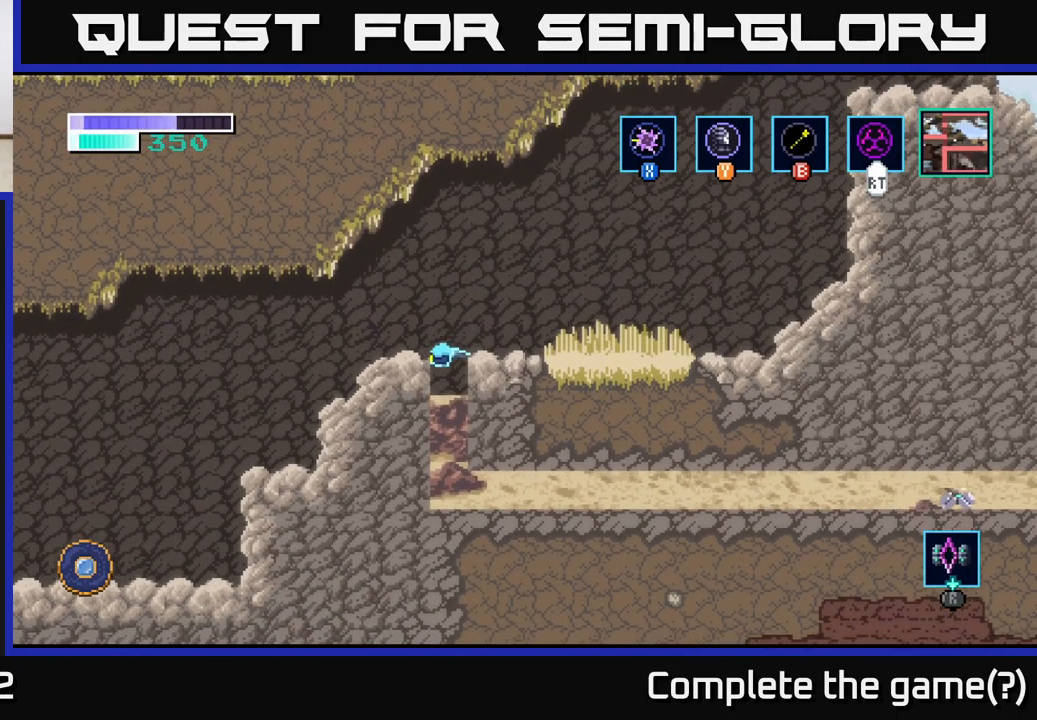
{"buttons": [], "left_stick": "right", "right_stick": "center", "events": [[266, "left_stick", "right"]]}
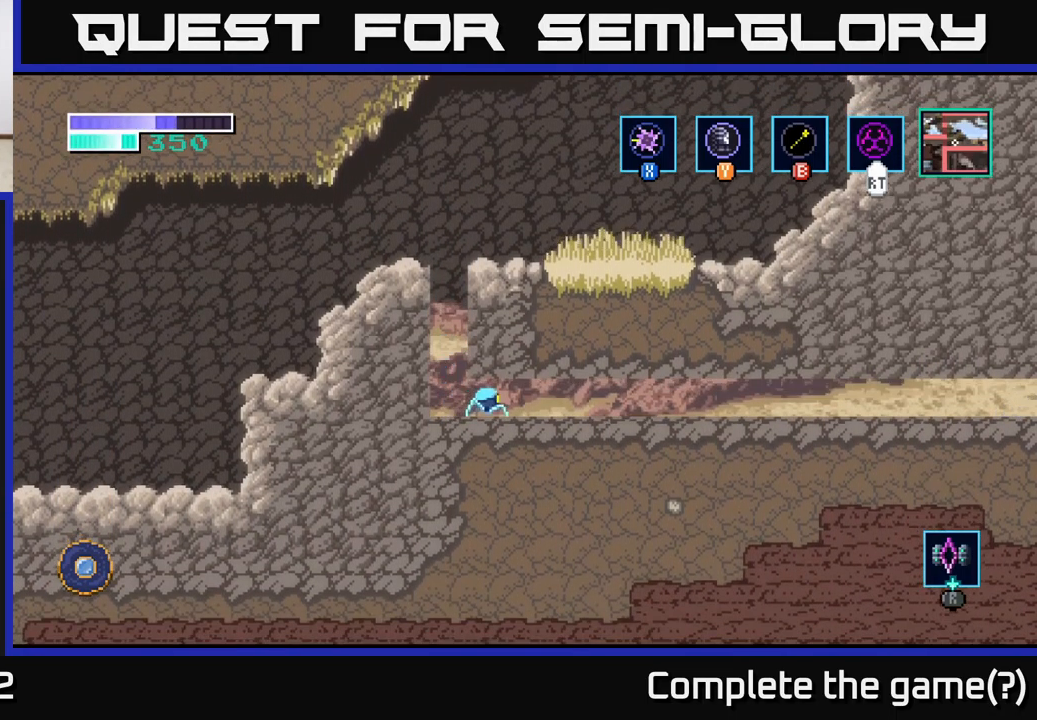
{"buttons": [], "left_stick": "right", "right_stick": "center", "events": []}
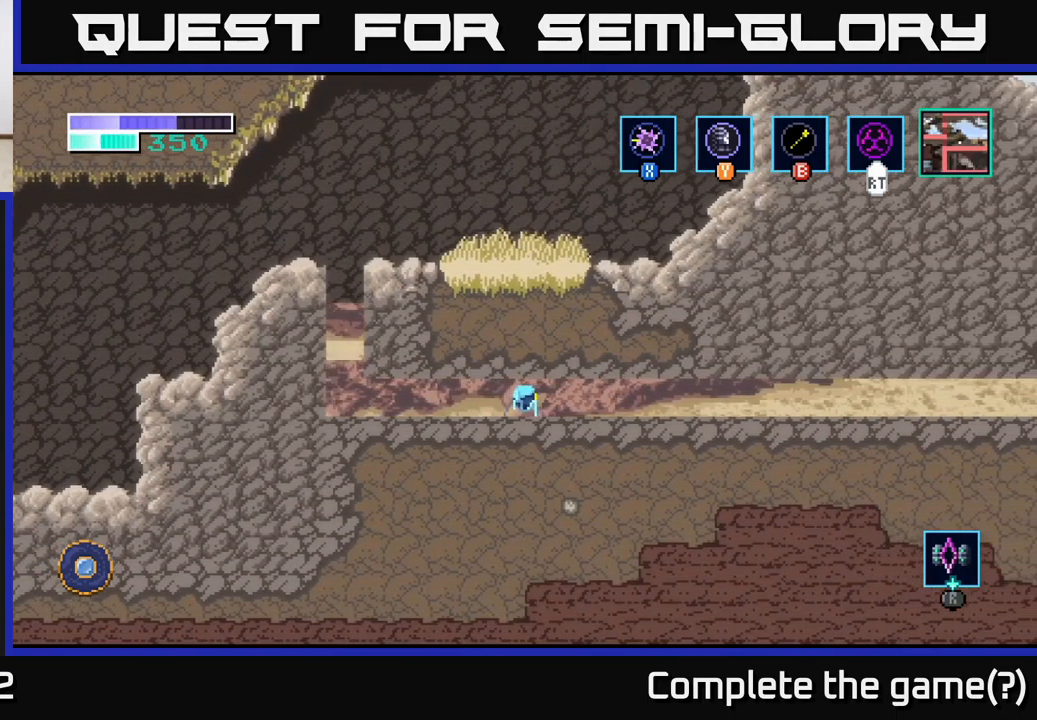
{"buttons": [], "left_stick": "right", "right_stick": "center", "events": []}
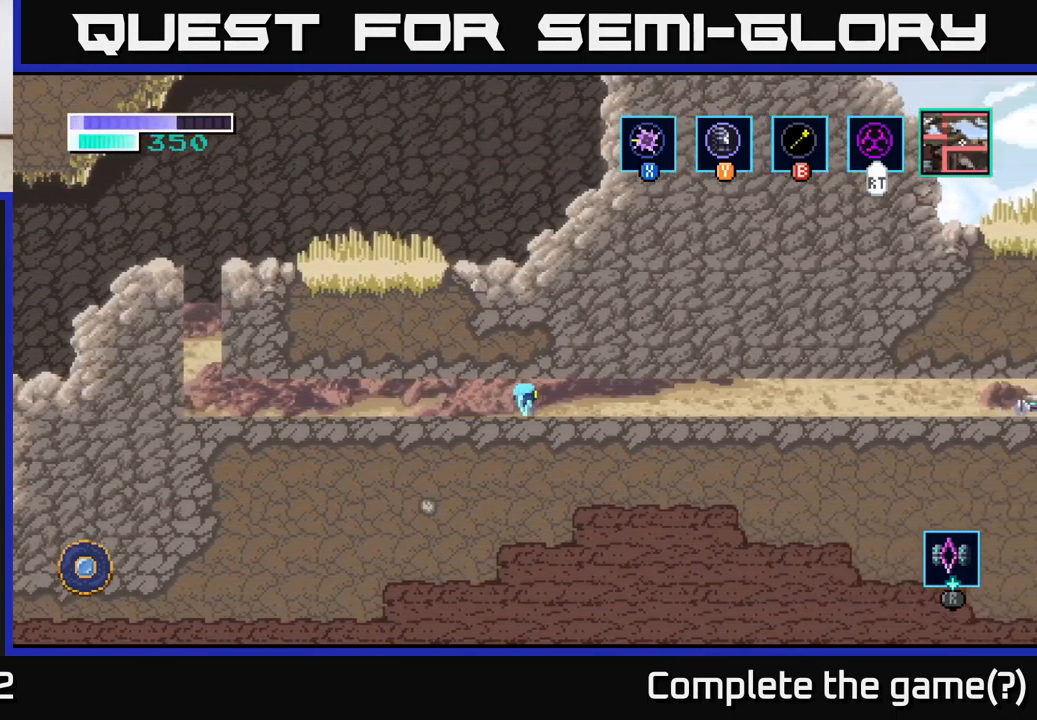
{"buttons": [], "left_stick": "right", "right_stick": "center", "events": []}
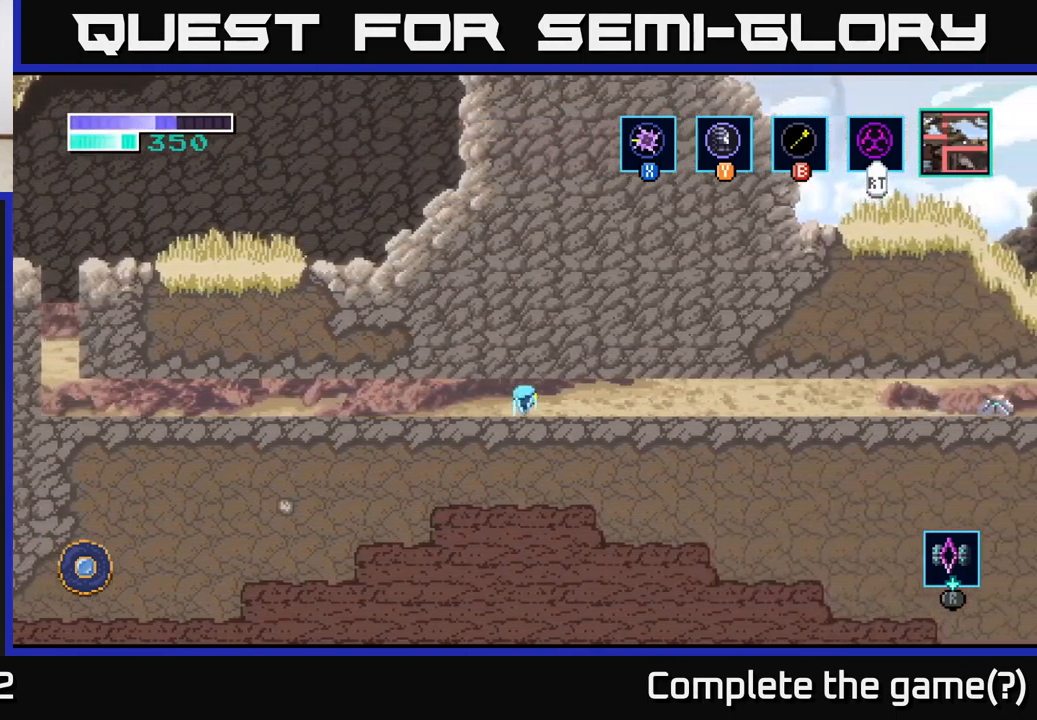
{"buttons": [], "left_stick": "right", "right_stick": "center", "events": []}
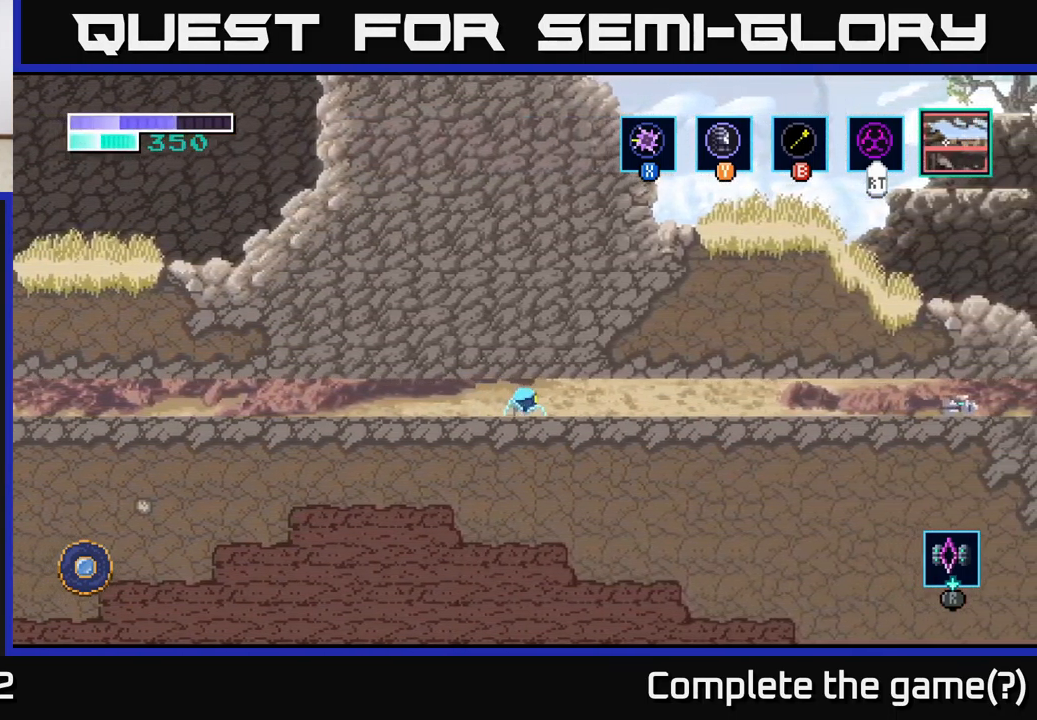
{"buttons": [], "left_stick": "right", "right_stick": "center", "events": []}